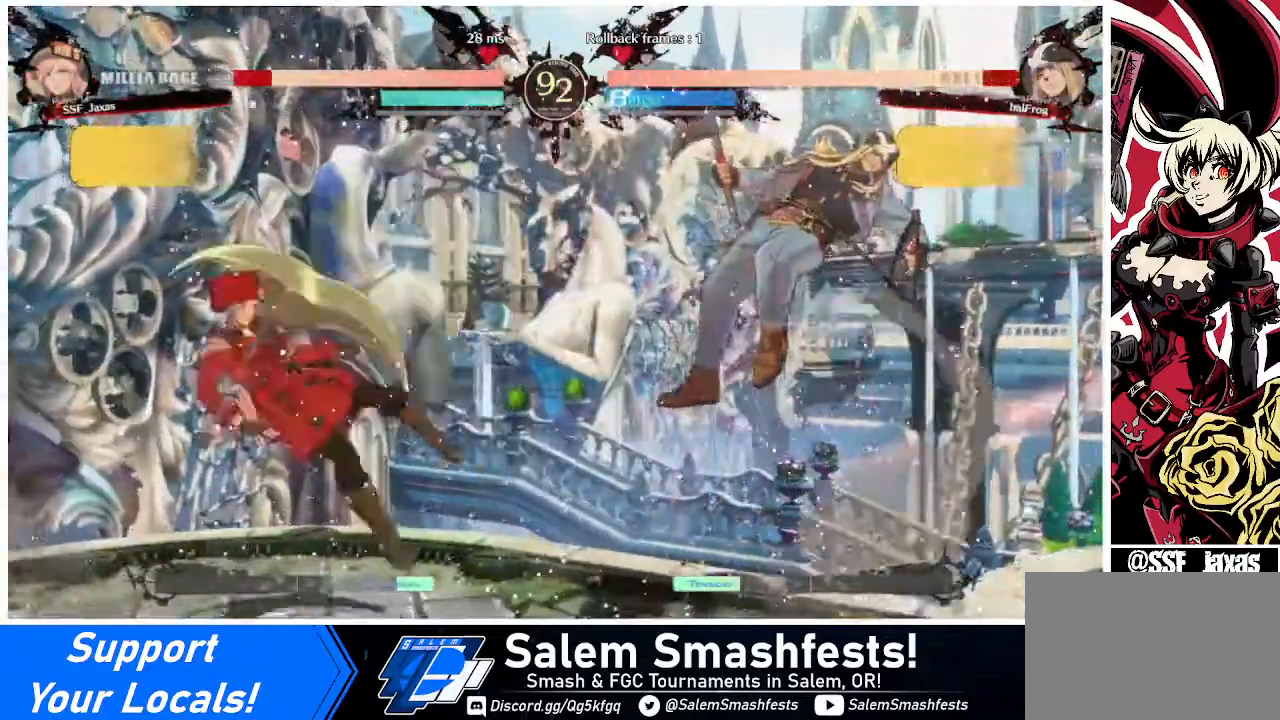
Gameplay with a controller (arcade stick); each line is a JSON object with the inputs held at the frame after it. "events" lists button and stick changes between this image and that frame as [ms after this image, input, new state], when the widget could be followed in between. Not read: L3 R3 other_buttons.
{"buttons": [], "events": [[160, "DPAD_LEFT", "up"], [240, "DPAD_RIGHT", "down"], [480, "DPAD_RIGHT", "up"]]}
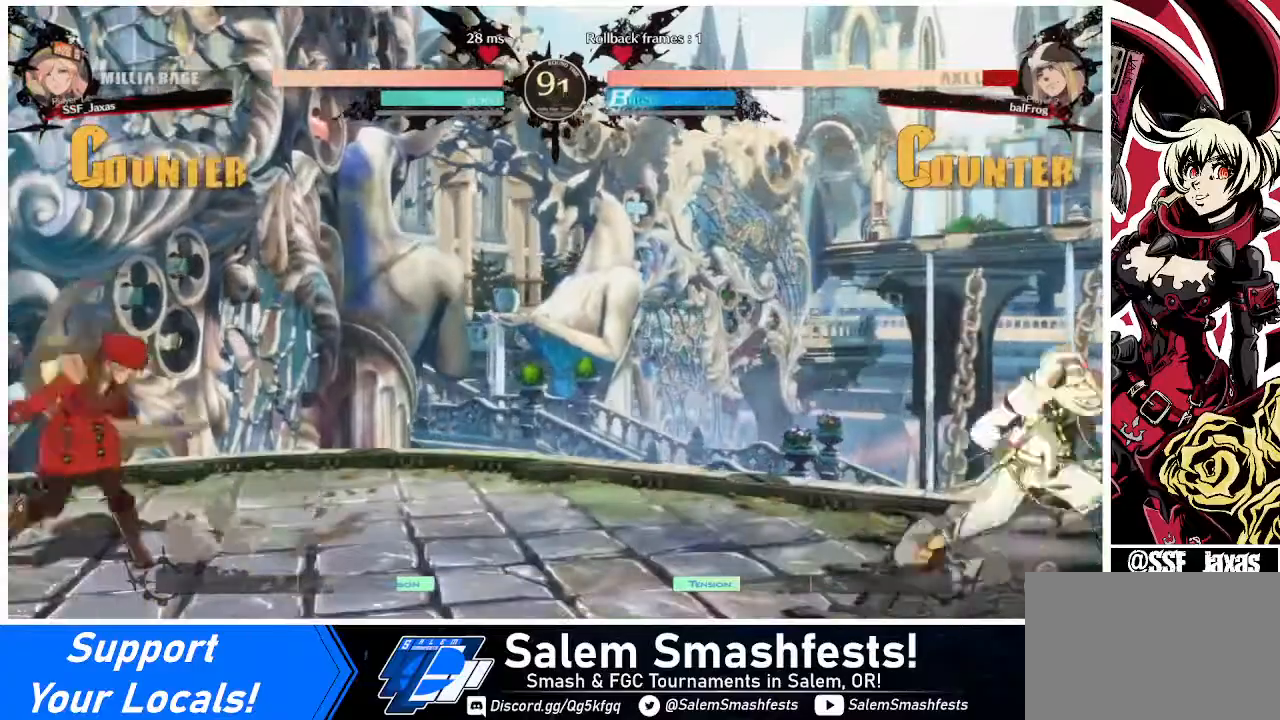
{"buttons": ["DPAD_RIGHT"], "events": [[120, "DPAD_RIGHT", "down"], [160, "DPAD_RIGHT", "up"], [240, "DPAD_RIGHT", "down"]]}
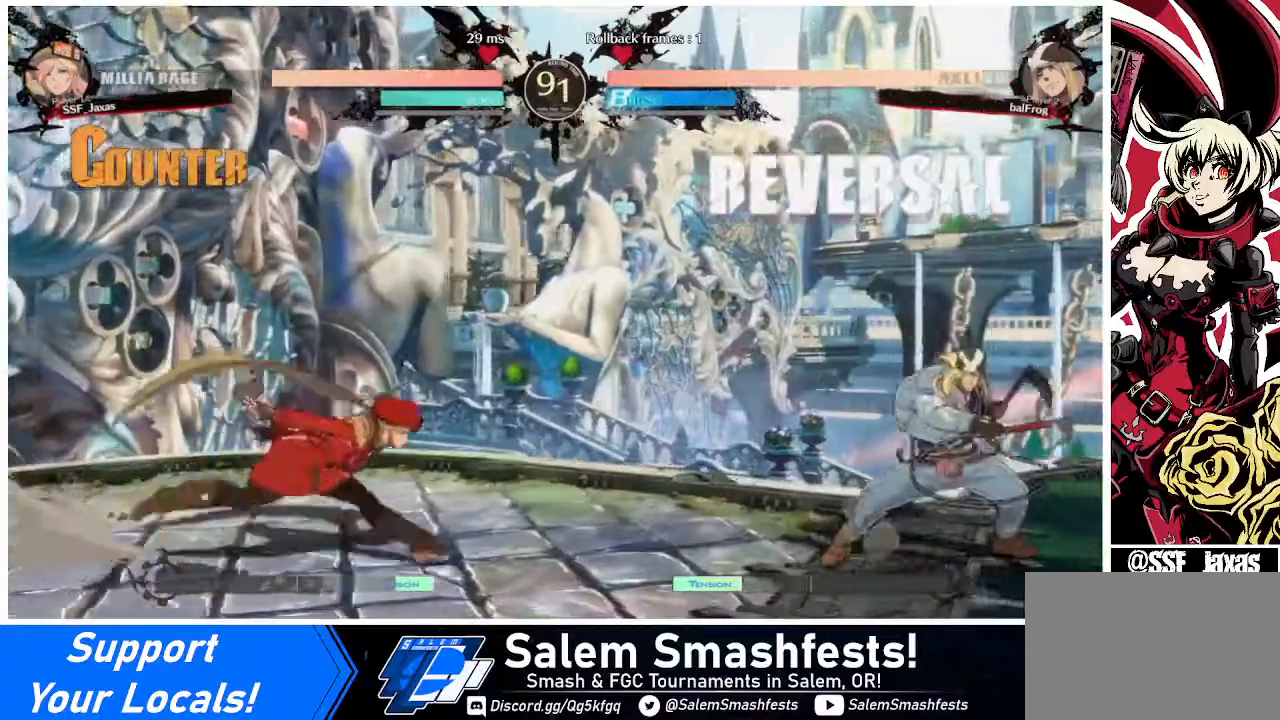
{"buttons": ["DPAD_DOWN", "DPAD_LEFT"], "events": [[120, "DPAD_DOWN", "down"], [120, "DPAD_LEFT", "down"], [120, "DPAD_RIGHT", "up"], [120, "SQUARE", "down"], [120, "TRIANGLE", "down"], [200, "SQUARE", "up"], [200, "TRIANGLE", "up"]]}
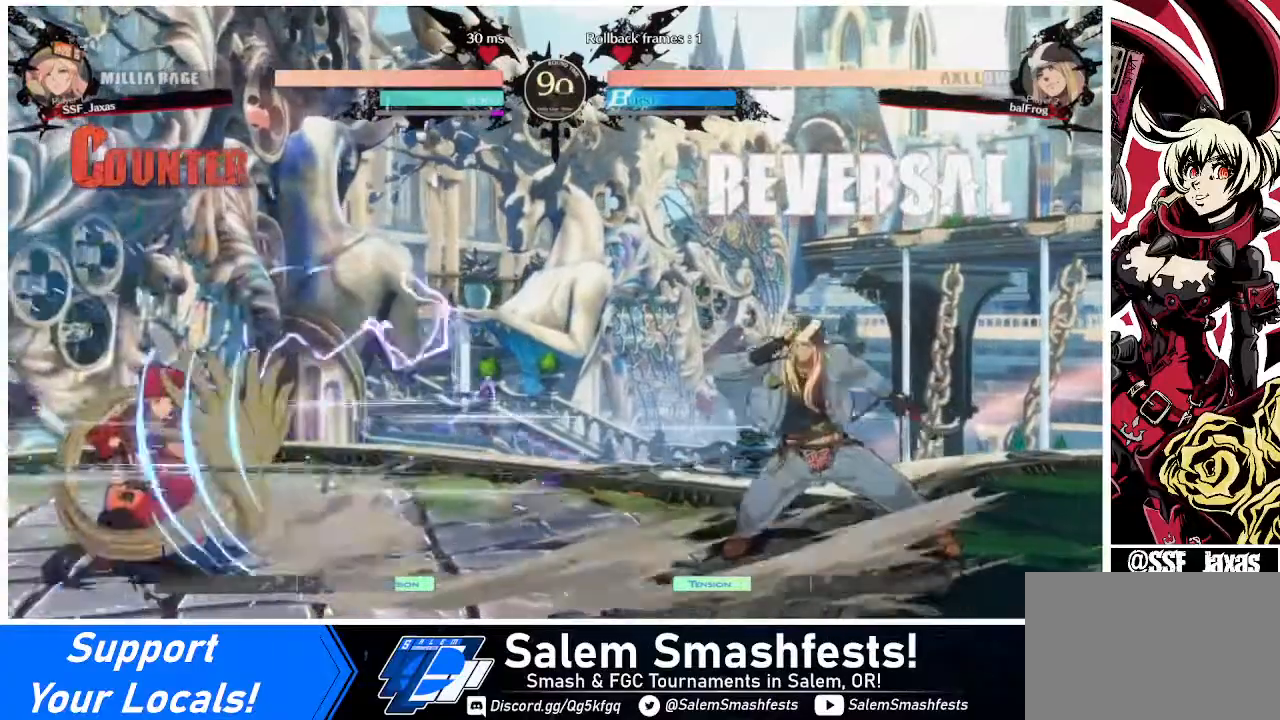
{"buttons": ["DPAD_RIGHT"], "events": [[80, "DPAD_DOWN", "up"], [80, "DPAD_LEFT", "up"], [160, "DPAD_RIGHT", "down"], [240, "DPAD_RIGHT", "up"], [320, "DPAD_RIGHT", "down"]]}
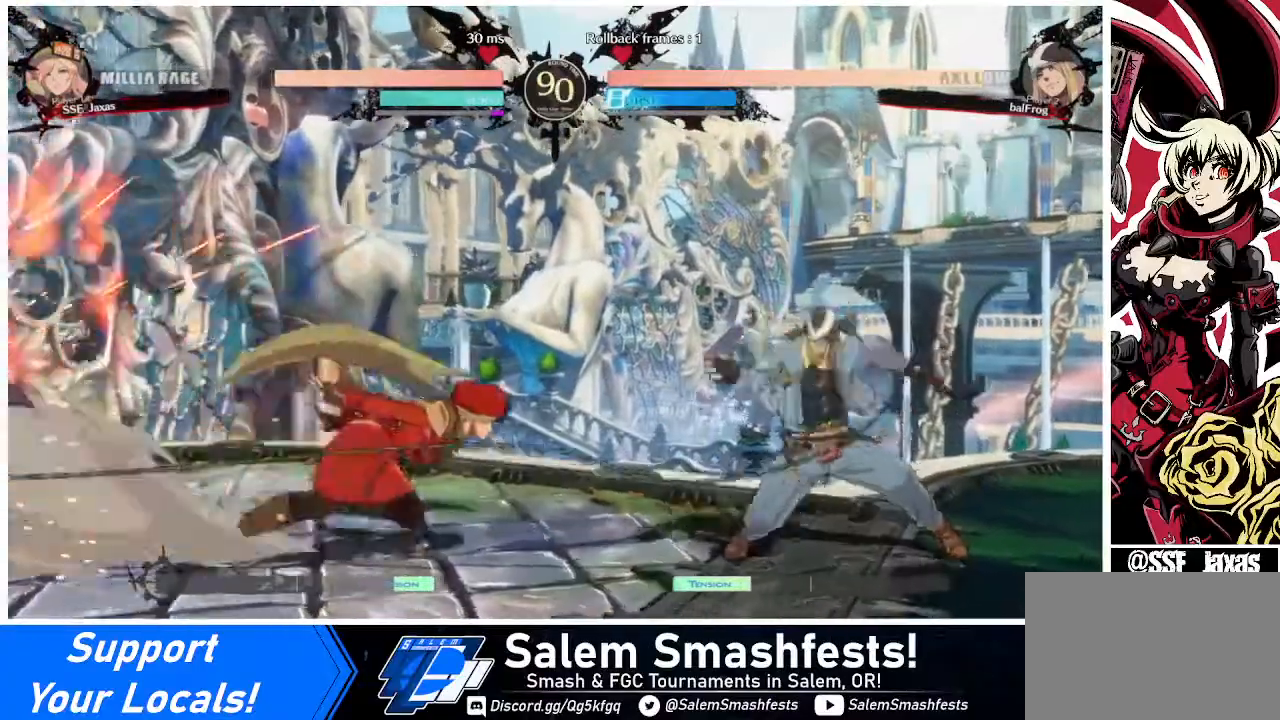
{"buttons": [], "events": [[80, "DPAD_DOWN", "down"], [80, "DPAD_RIGHT", "up"], [80, "SQUARE", "down"], [200, "SQUARE", "up"], [240, "R2", "down"], [440, "R2", "up"], [480, "DPAD_DOWN", "up"]]}
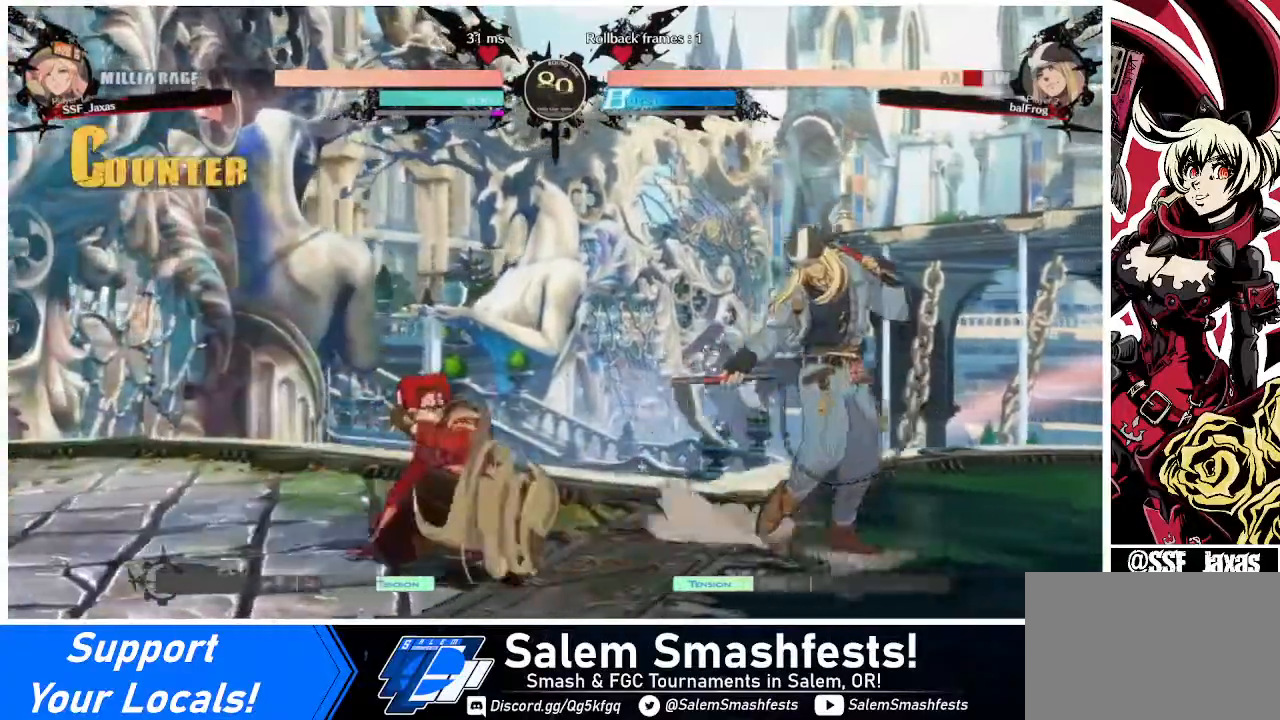
{"buttons": [], "events": [[80, "DPAD_DOWN", "down"], [120, "DPAD_RIGHT", "down"], [160, "DPAD_DOWN", "up"], [160, "R1", "down"], [320, "DPAD_RIGHT", "up"], [320, "R1", "up"]]}
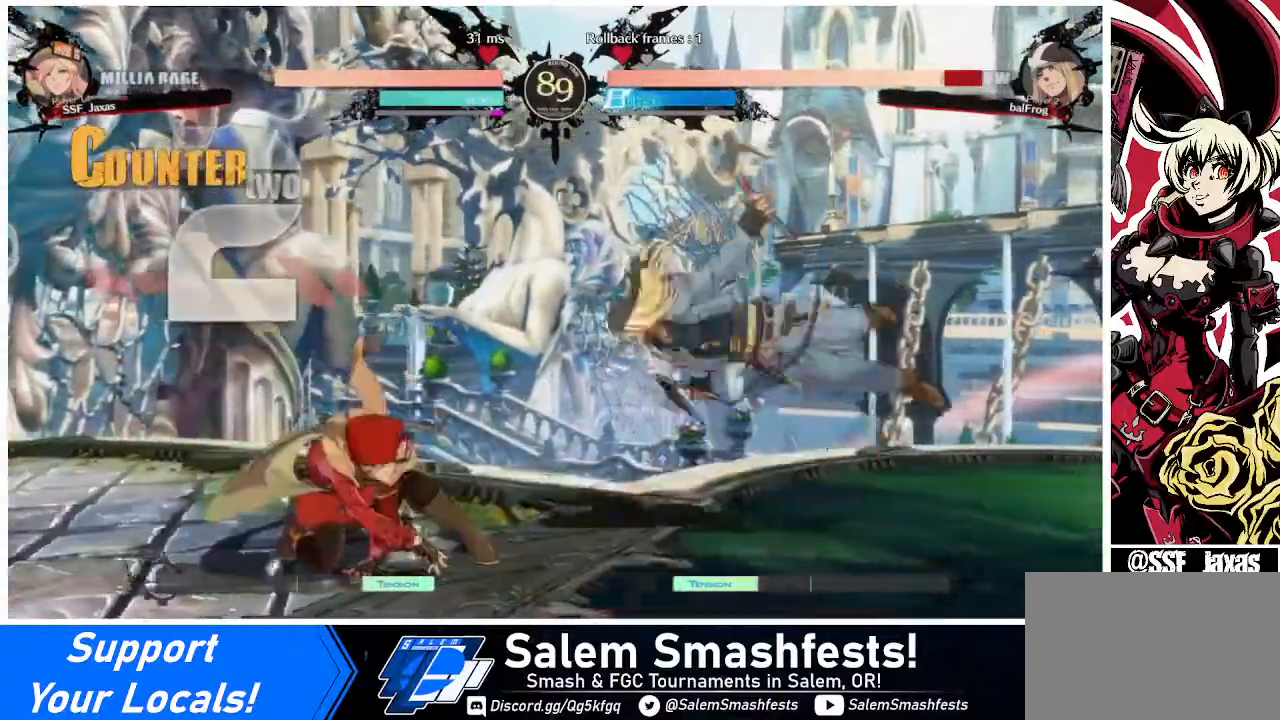
{"buttons": [], "events": []}
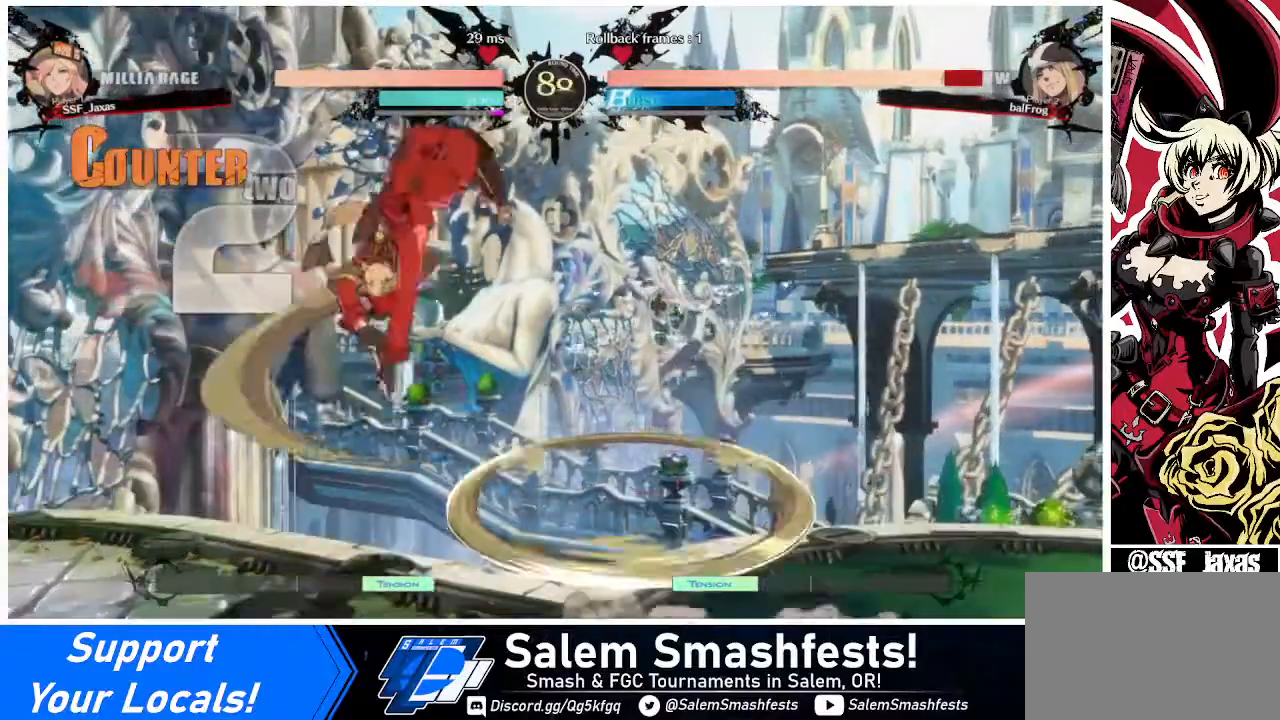
{"buttons": ["SQUARE", "DPAD_DOWN", "DPAD_LEFT"], "events": [[120, "DPAD_DOWN", "down"], [120, "DPAD_LEFT", "down"], [440, "SQUARE", "down"]]}
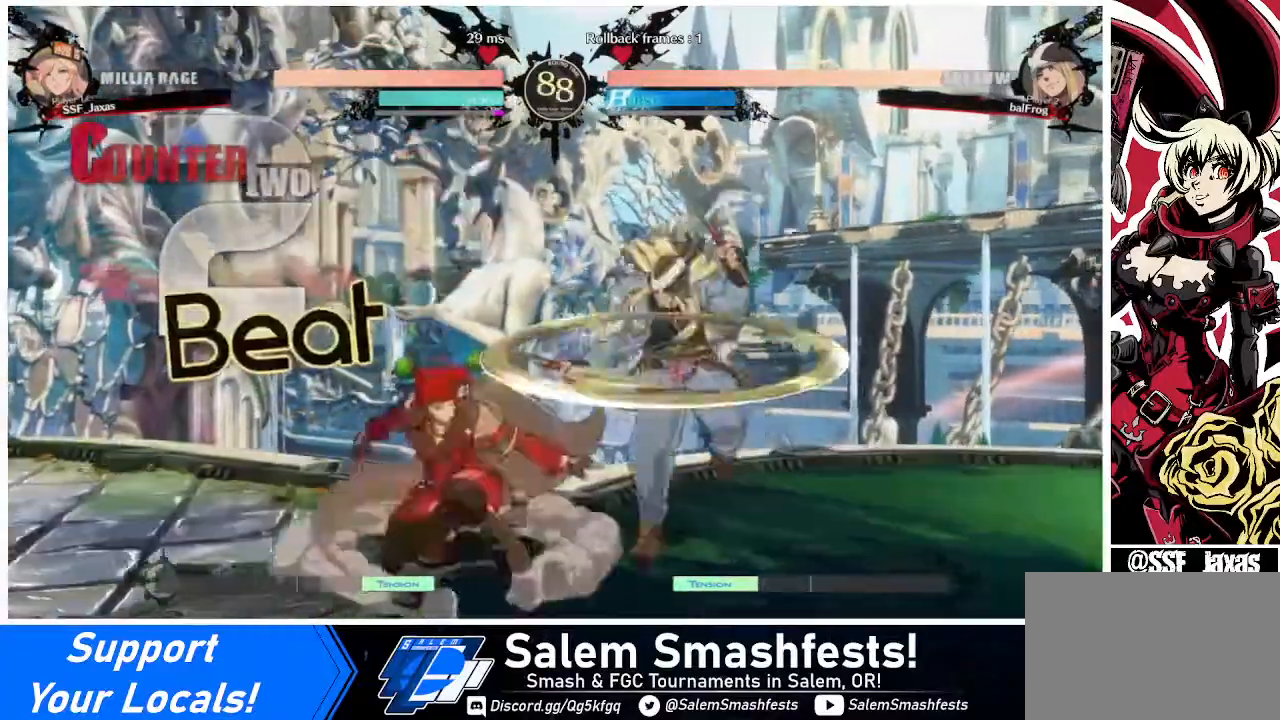
{"buttons": [], "events": [[120, "SQUARE", "up"], [200, "DPAD_DOWN", "up"], [200, "DPAD_LEFT", "up"], [440, "DPAD_RIGHT", "down"], [520, "DPAD_RIGHT", "up"]]}
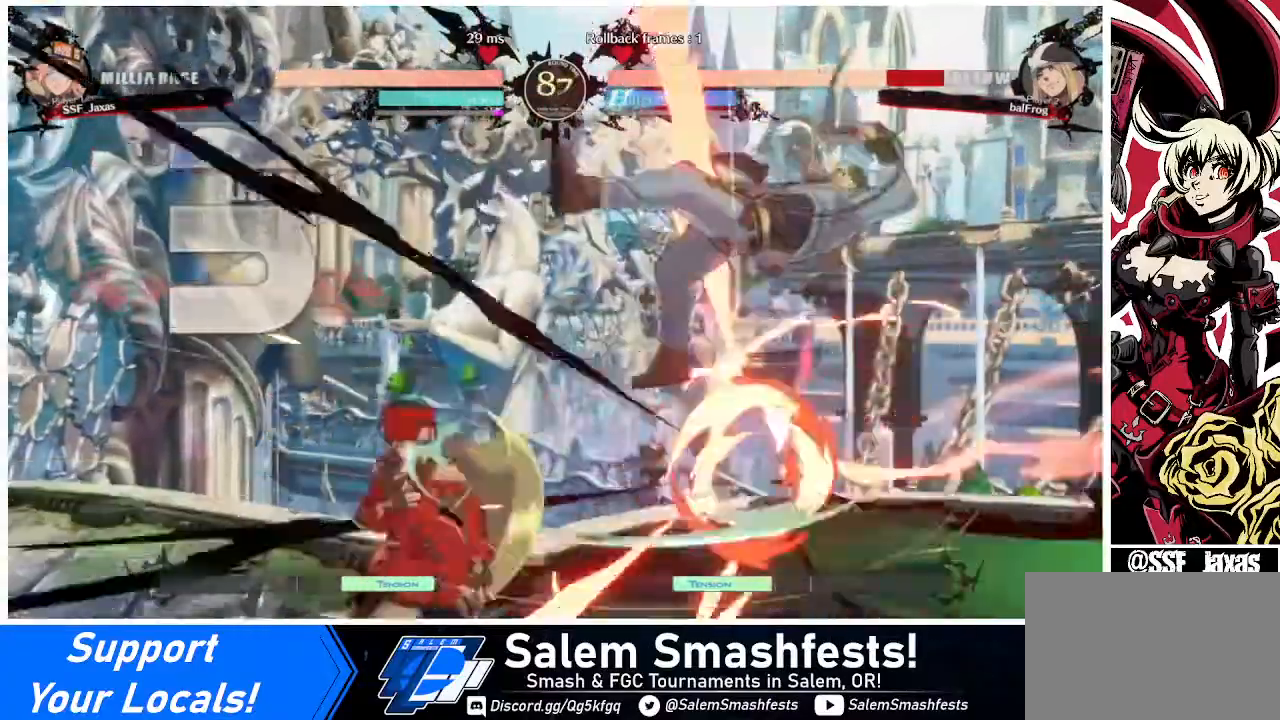
{"buttons": [], "events": [[40, "DPAD_RIGHT", "down"], [240, "DPAD_RIGHT", "up"], [240, "TRIANGLE", "down"], [320, "TRIANGLE", "up"]]}
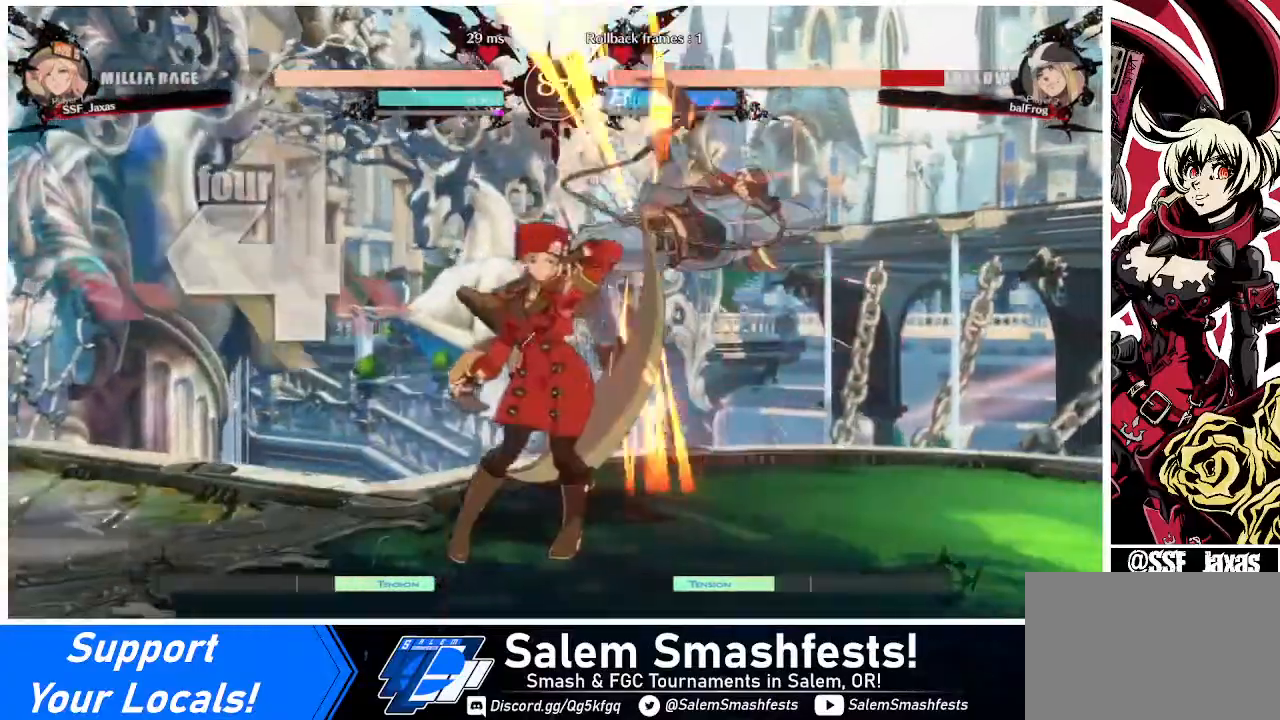
{"buttons": ["TRIANGLE"], "events": [[240, "DPAD_RIGHT", "down"], [280, "DPAD_UP", "down"], [440, "DPAD_RIGHT", "up"], [440, "DPAD_UP", "up"], [440, "TRIANGLE", "down"]]}
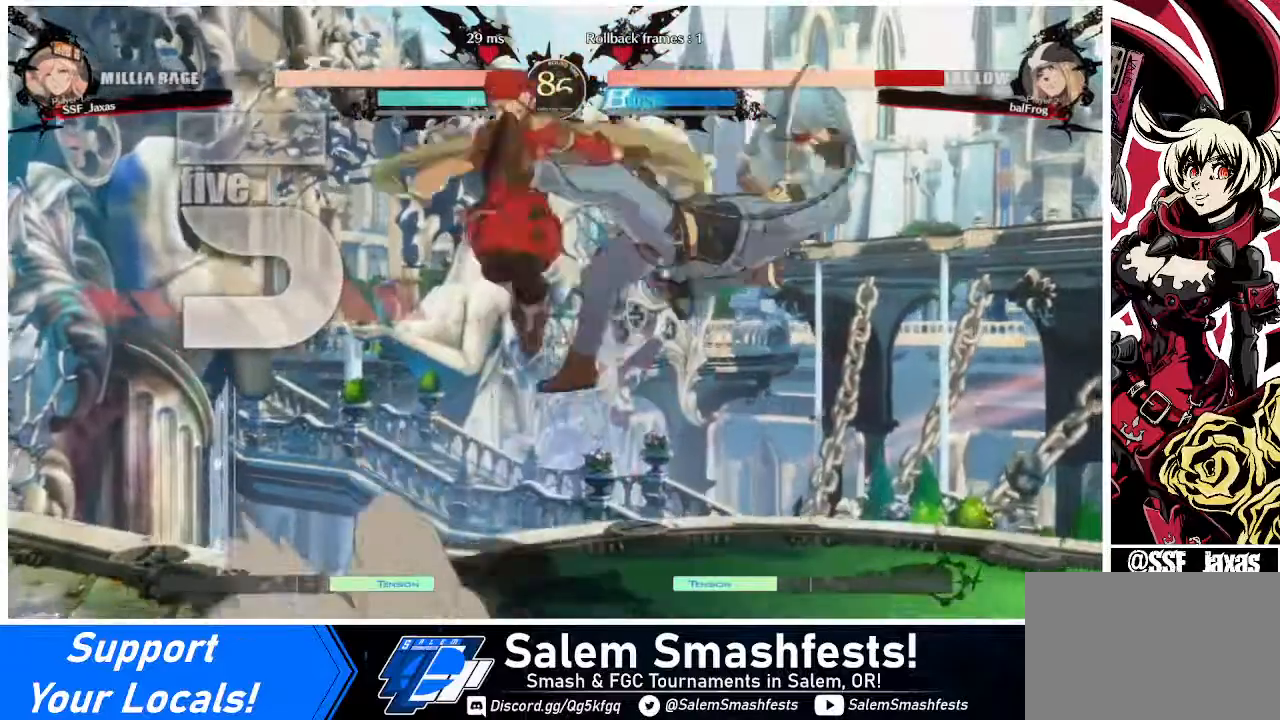
{"buttons": [], "events": [[40, "TRIANGLE", "up"], [120, "R2", "down"], [280, "R2", "up"]]}
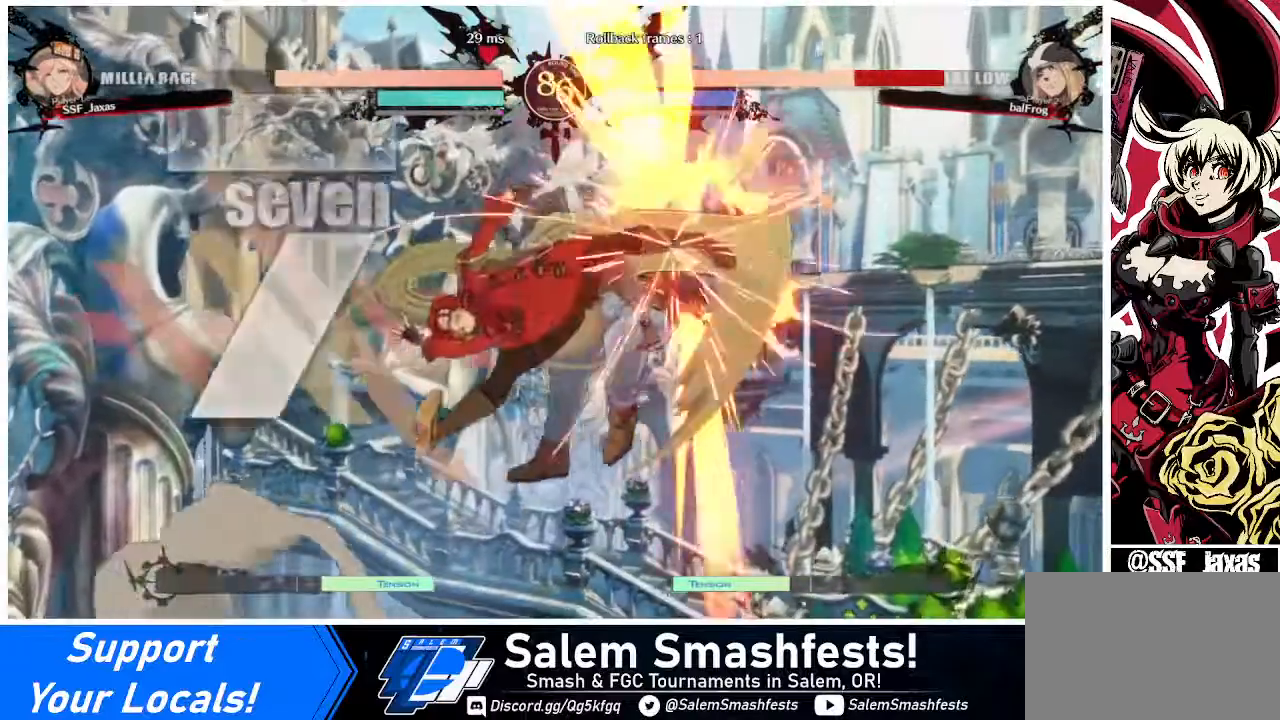
{"buttons": [], "events": [[40, "DPAD_RIGHT", "down"], [40, "DPAD_UP", "down"], [120, "DPAD_RIGHT", "up"], [160, "DPAD_UP", "up"], [200, "SQUARE", "down"], [280, "SQUARE", "up"]]}
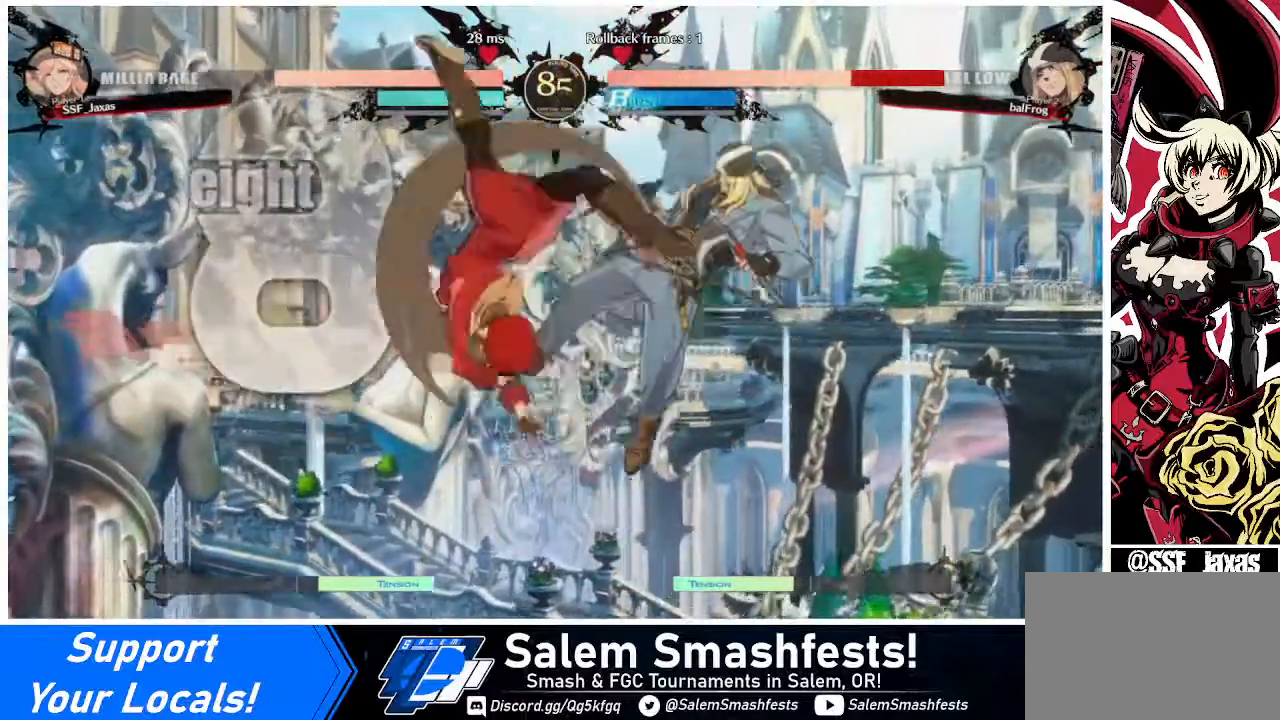
{"buttons": [], "events": [[280, "SQUARE", "down"], [360, "SQUARE", "up"]]}
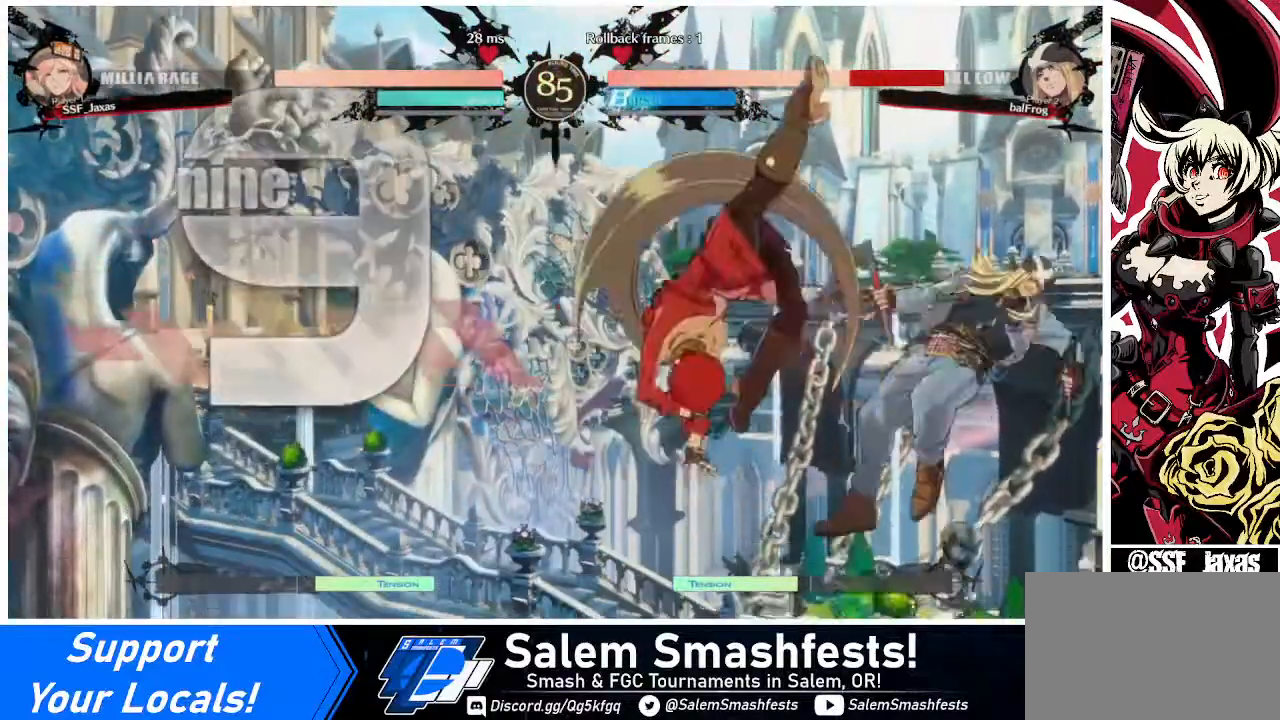
{"buttons": [], "events": [[40, "R2", "down"], [120, "R2", "up"], [320, "L1", "down"], [440, "L1", "up"]]}
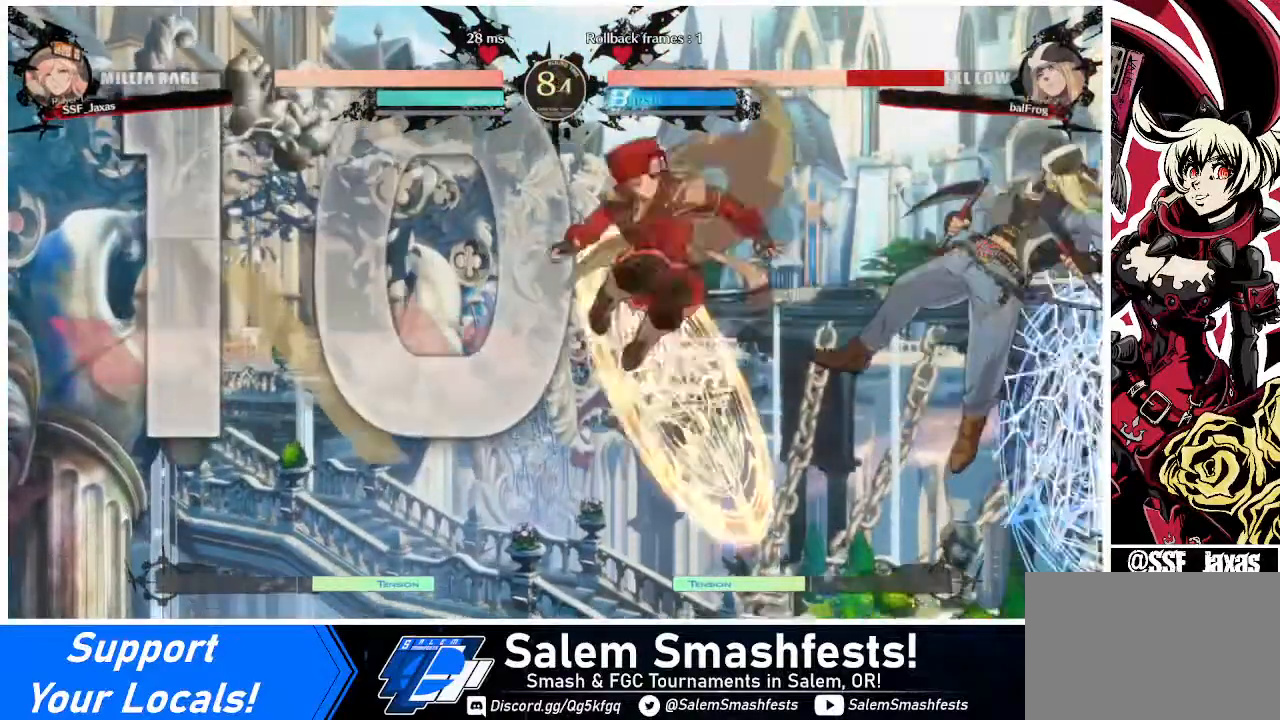
{"buttons": [], "events": [[160, "DPAD_DOWN", "down"], [240, "DPAD_RIGHT", "down"], [280, "R1", "down"], [320, "DPAD_DOWN", "up"], [360, "DPAD_RIGHT", "up"], [400, "R1", "up"]]}
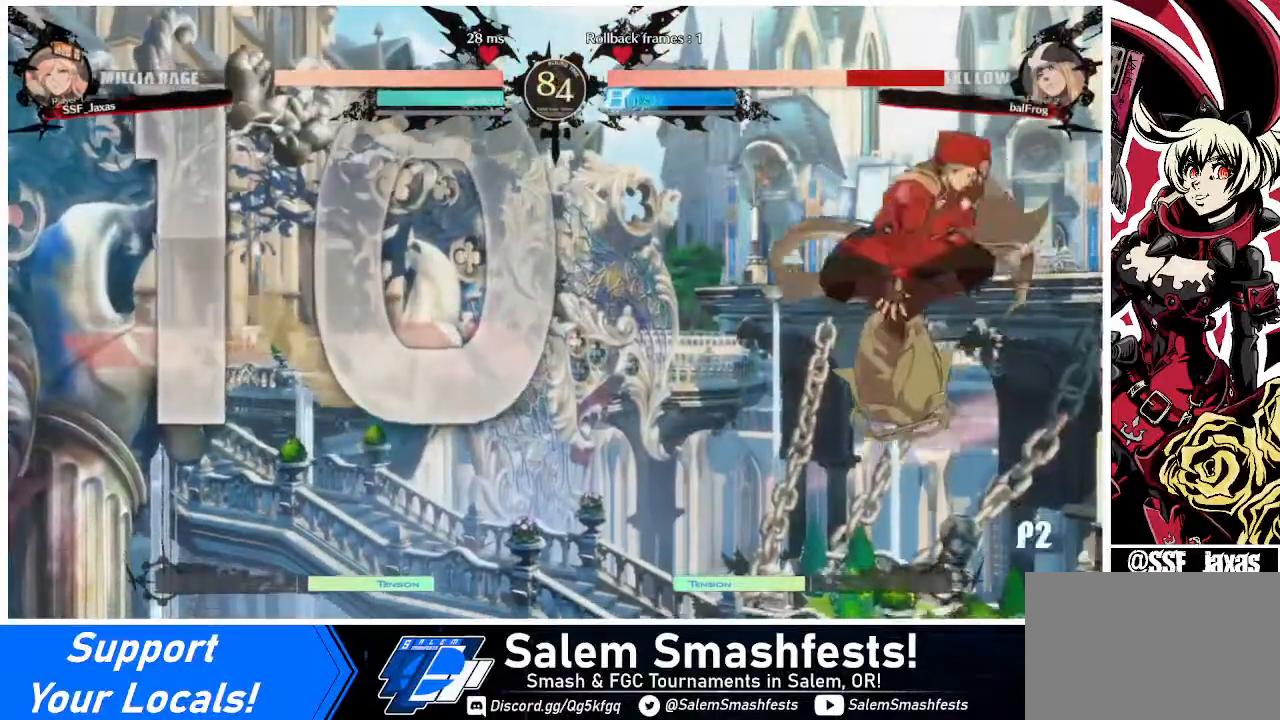
{"buttons": ["DPAD_DOWN"], "events": [[360, "SQUARE", "down"], [400, "DPAD_DOWN", "down"], [440, "SQUARE", "up"]]}
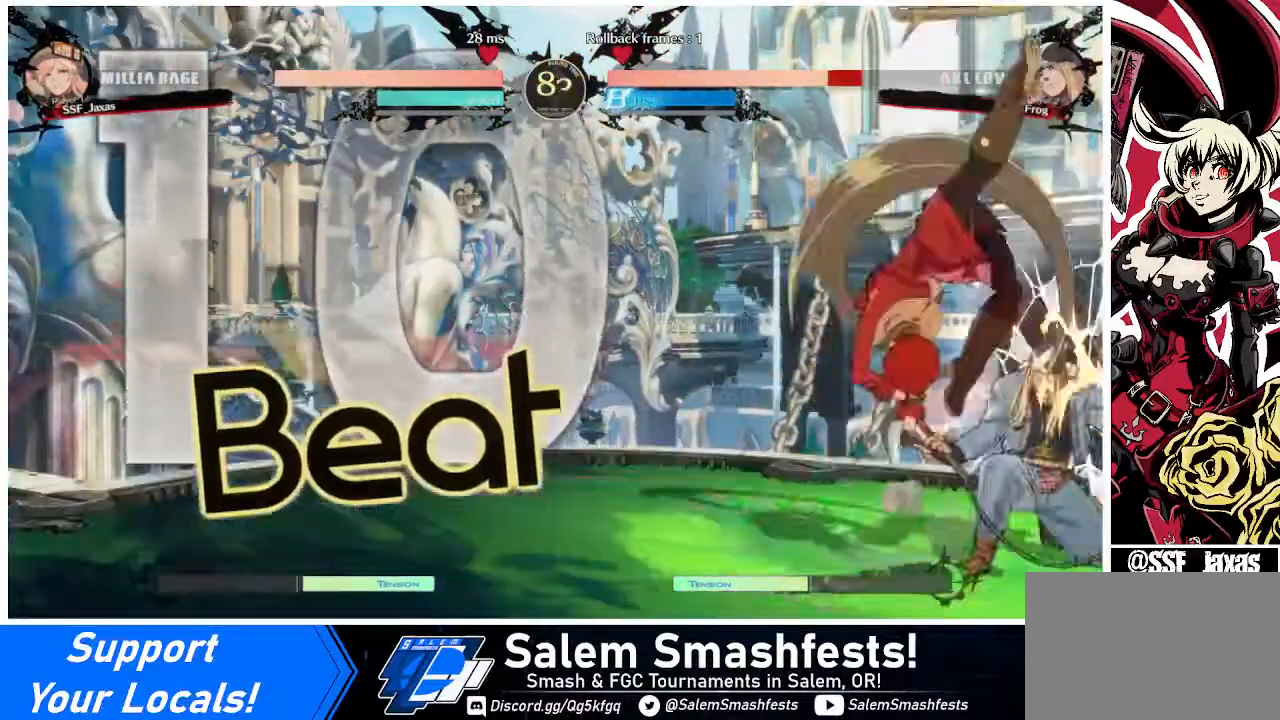
{"buttons": ["R2", "DPAD_DOWN"], "events": [[240, "SQUARE", "down"], [360, "SQUARE", "up"], [480, "R2", "down"]]}
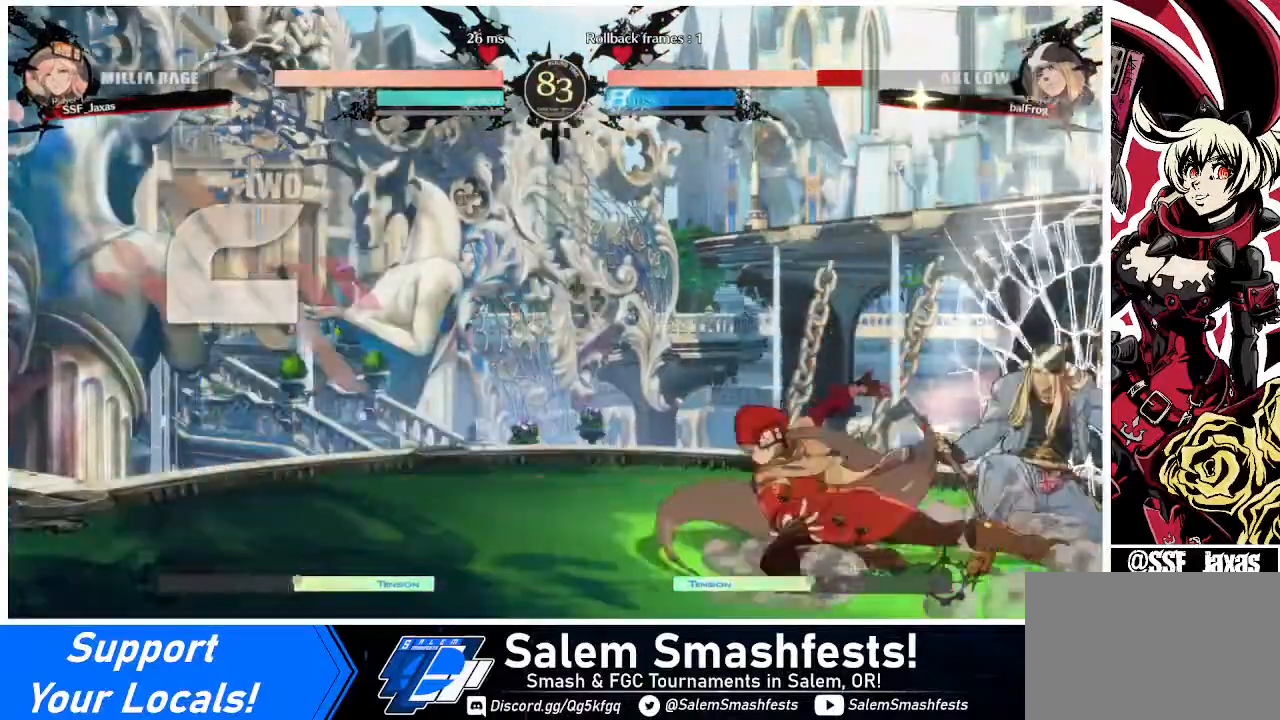
{"buttons": [], "events": [[120, "DPAD_DOWN", "up"], [120, "R2", "up"], [240, "DPAD_DOWN", "down"], [280, "DPAD_RIGHT", "down"], [320, "DPAD_DOWN", "up"], [360, "DPAD_RIGHT", "up"], [400, "DPAD_DOWN", "down"], [440, "DPAD_DOWN", "up"], [440, "DPAD_RIGHT", "down"], [440, "TRIANGLE", "down"], [480, "TRIANGLE", "up"], [520, "DPAD_RIGHT", "up"]]}
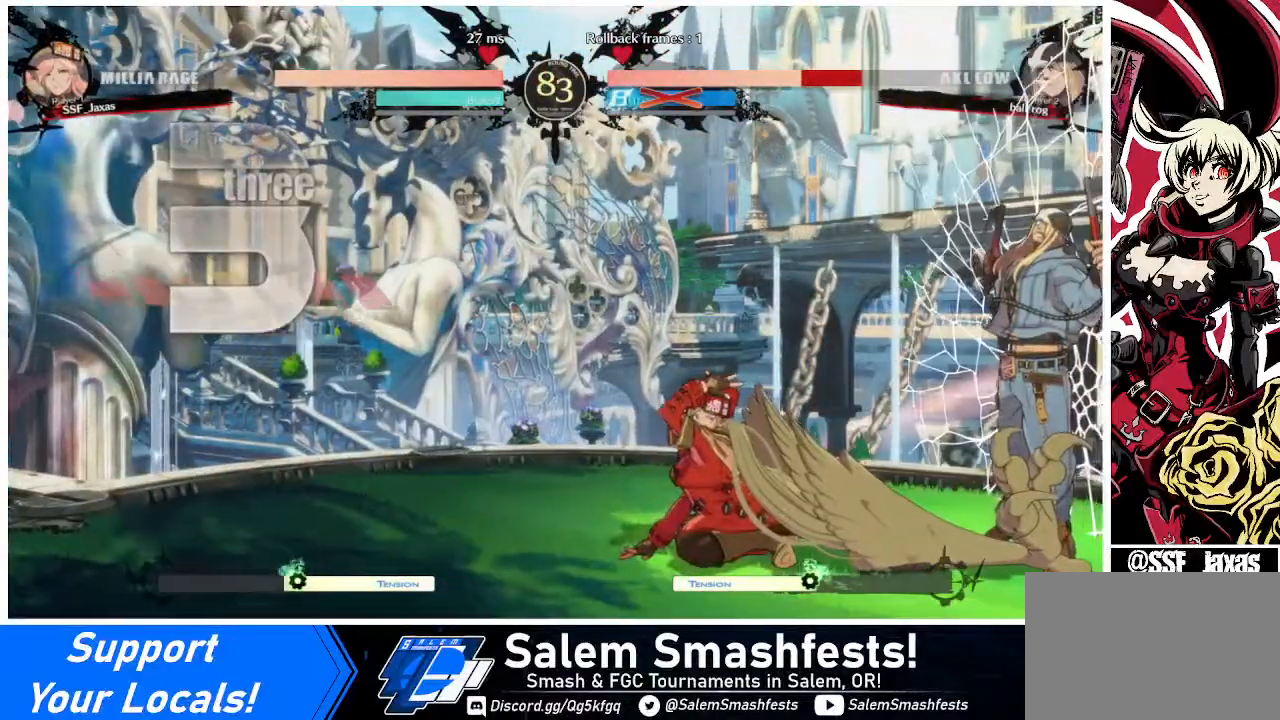
{"buttons": [], "events": []}
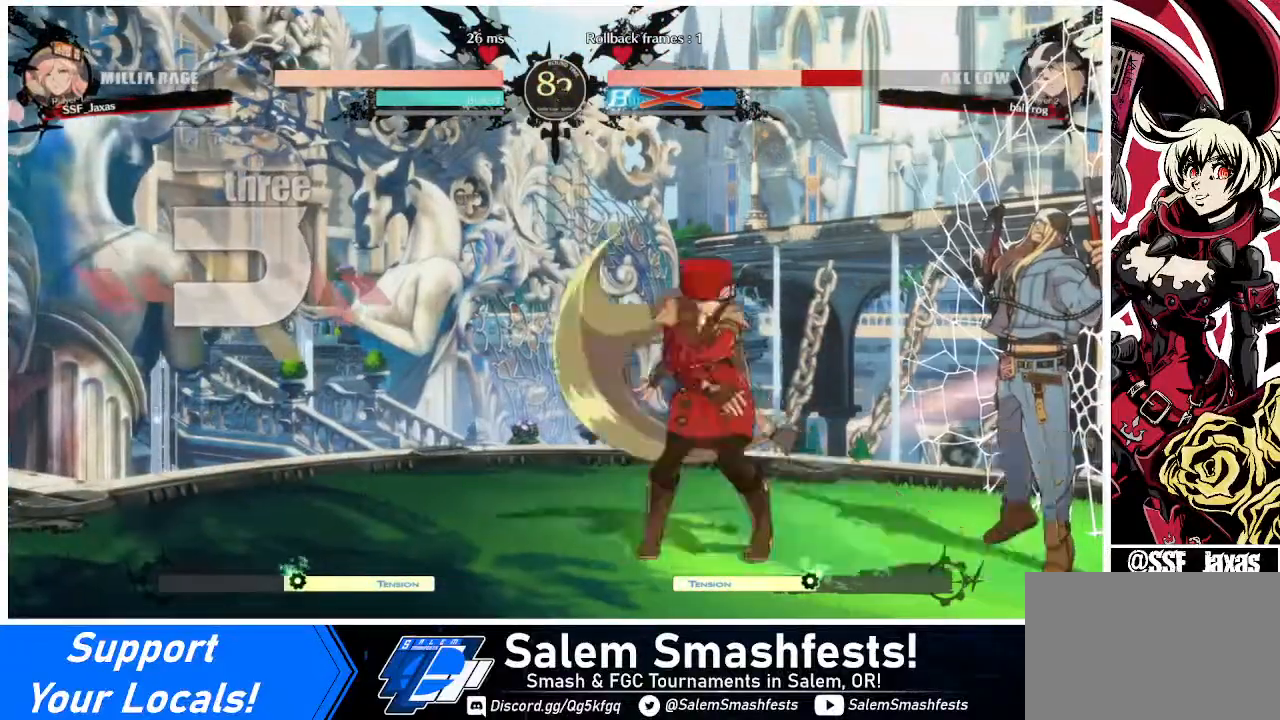
{"buttons": [], "events": []}
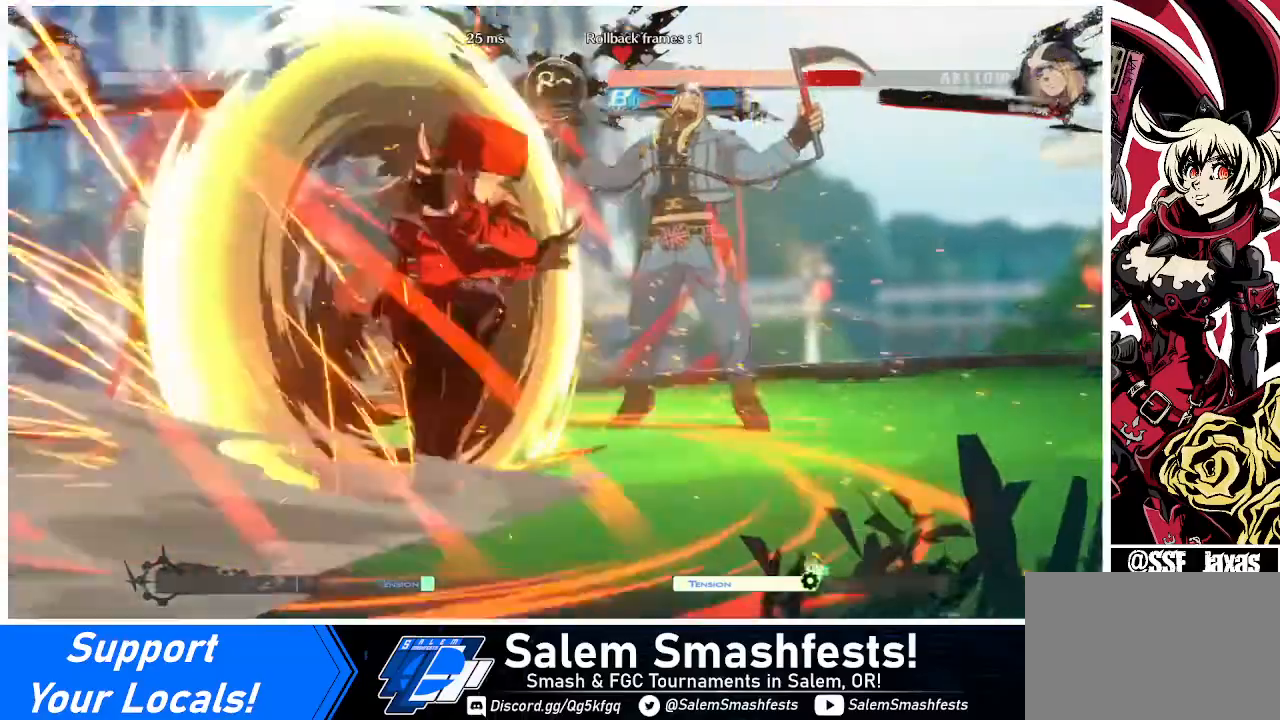
{"buttons": [], "events": []}
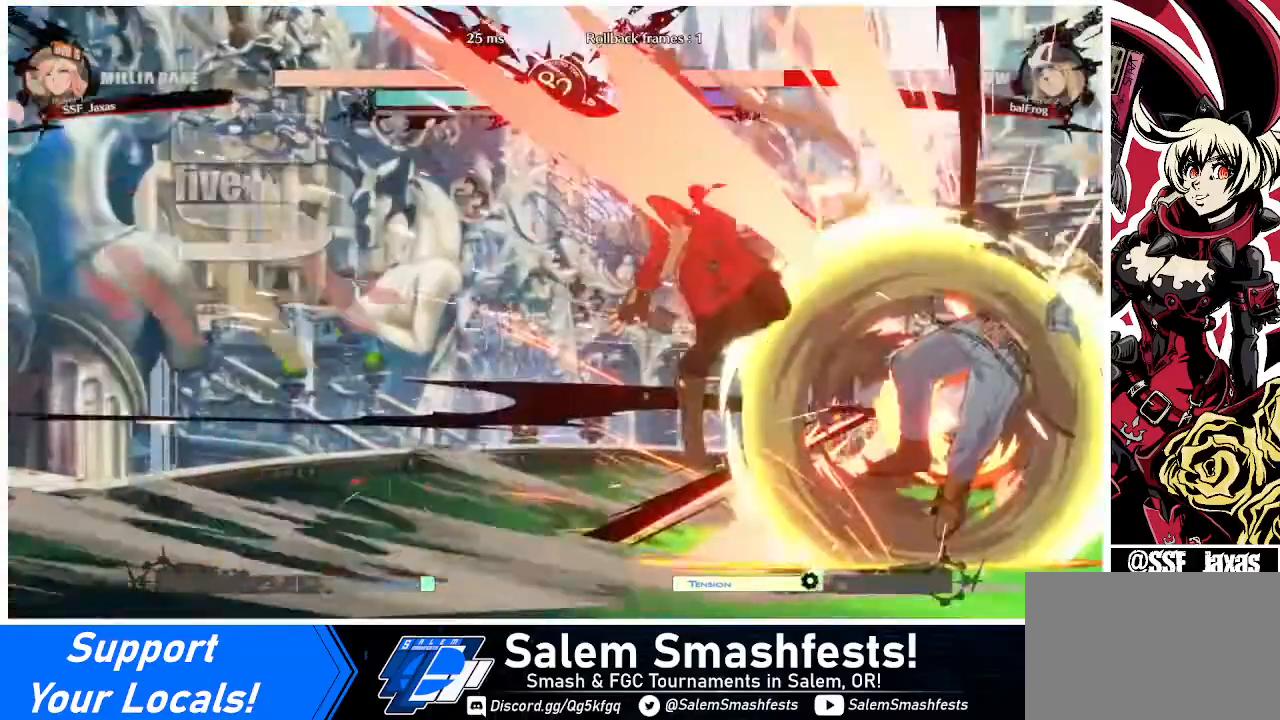
{"buttons": [], "events": []}
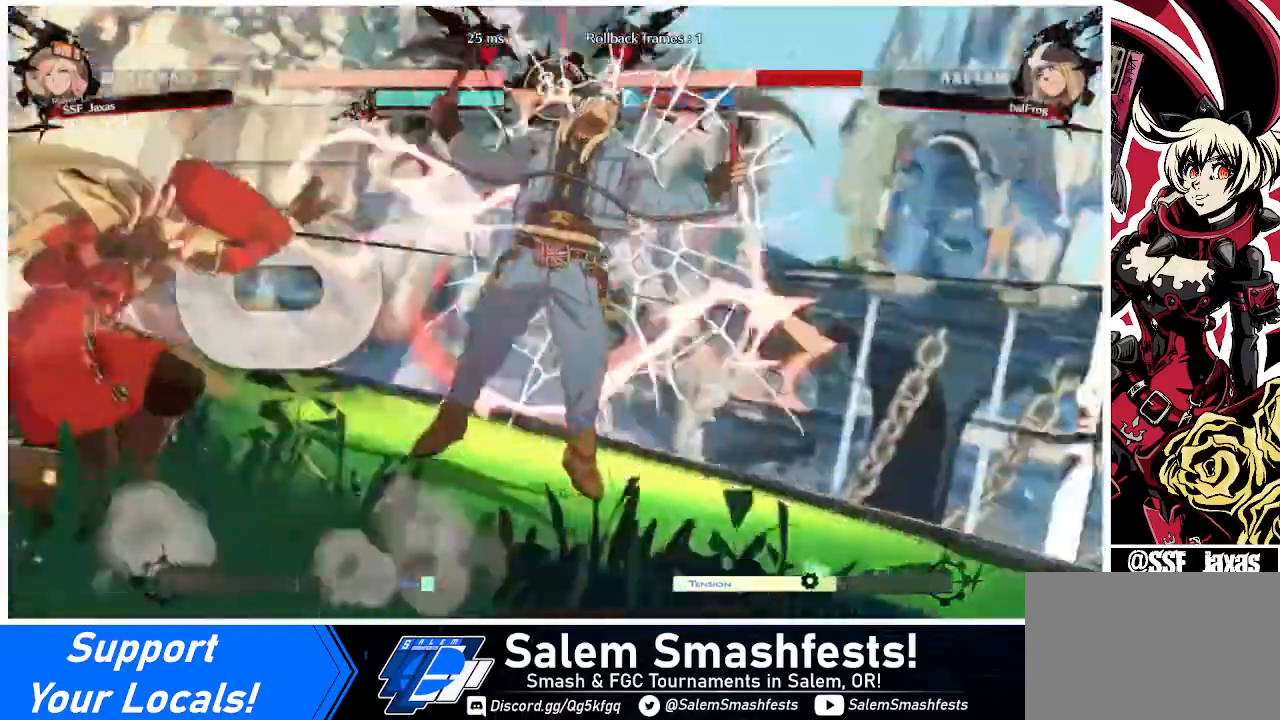
{"buttons": [], "events": []}
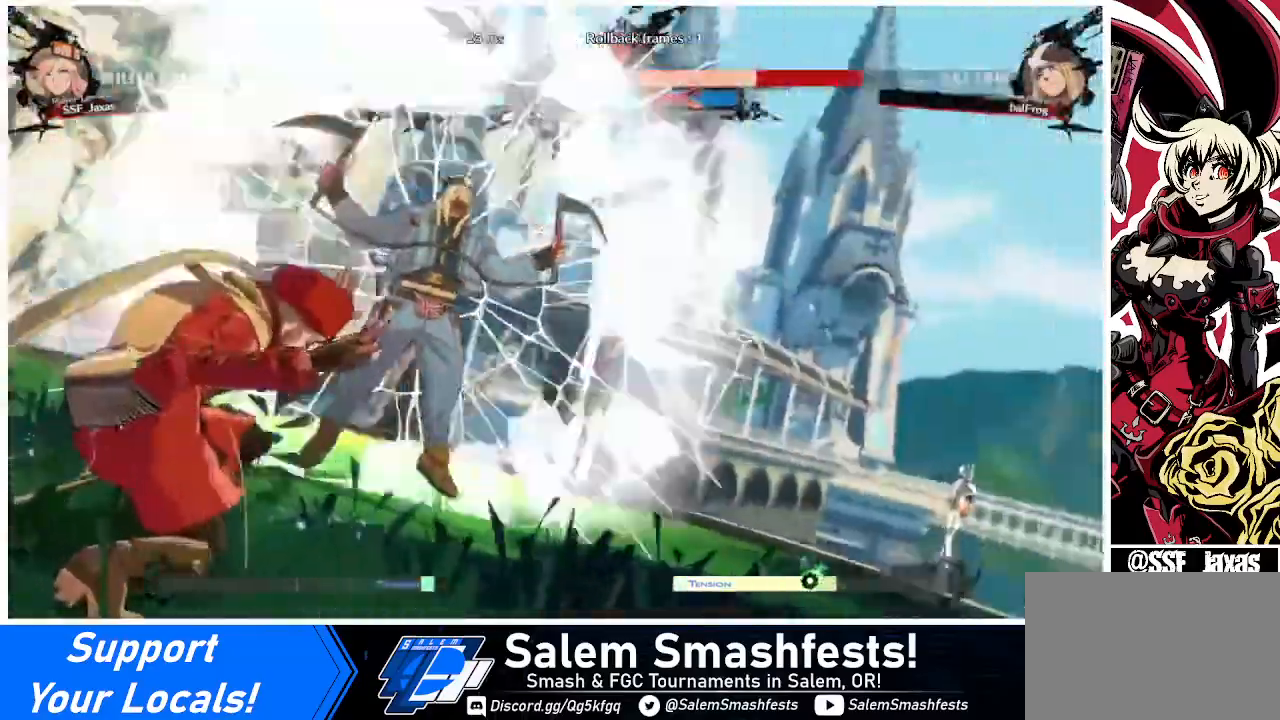
{"buttons": ["DPAD_DOWN", "DPAD_LEFT"], "events": [[440, "DPAD_LEFT", "down"], [480, "DPAD_DOWN", "down"]]}
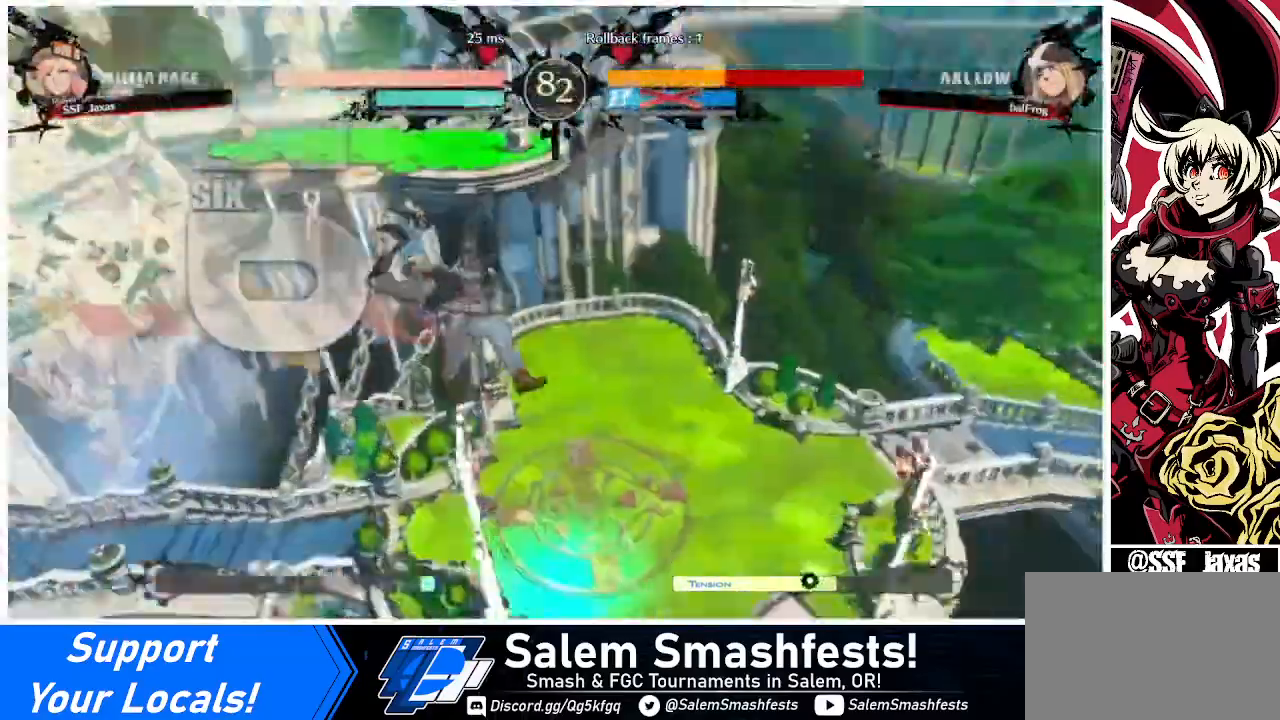
{"buttons": [], "events": [[80, "DPAD_LEFT", "up"], [120, "DPAD_DOWN", "up"], [160, "DPAD_RIGHT", "down"], [400, "DPAD_RIGHT", "up"]]}
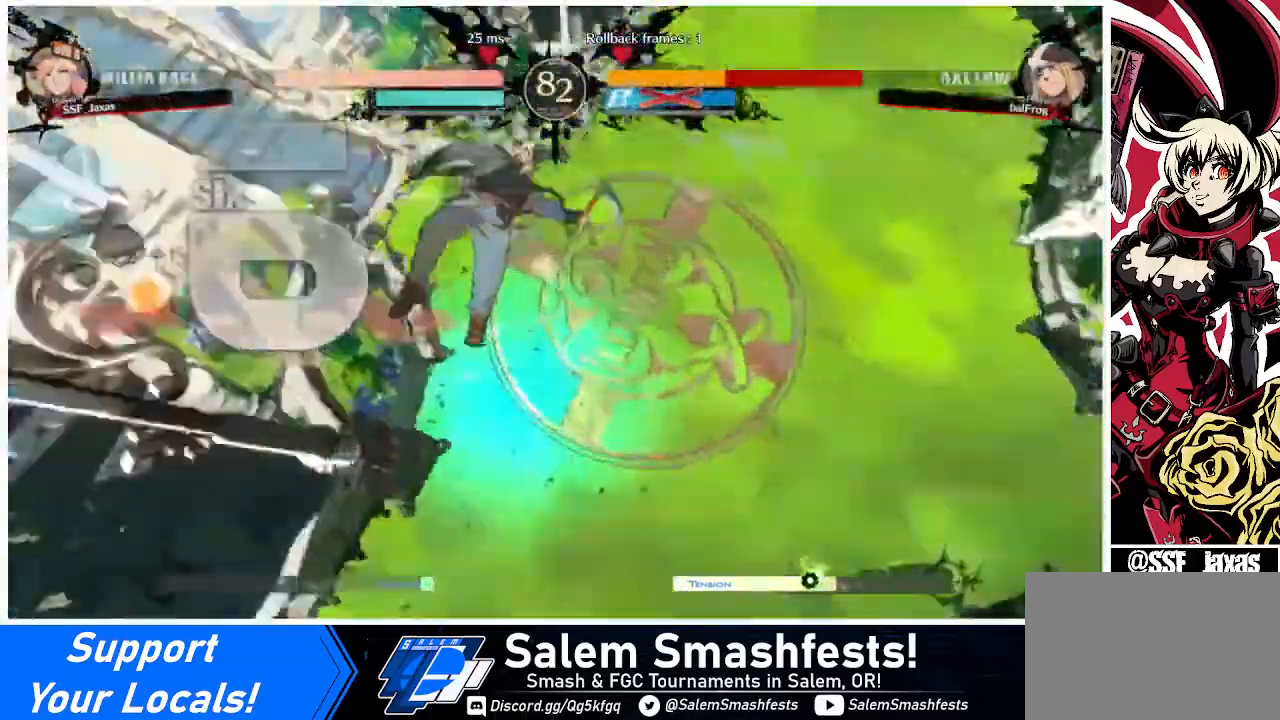
{"buttons": ["DPAD_RIGHT"], "events": [[520, "DPAD_RIGHT", "down"]]}
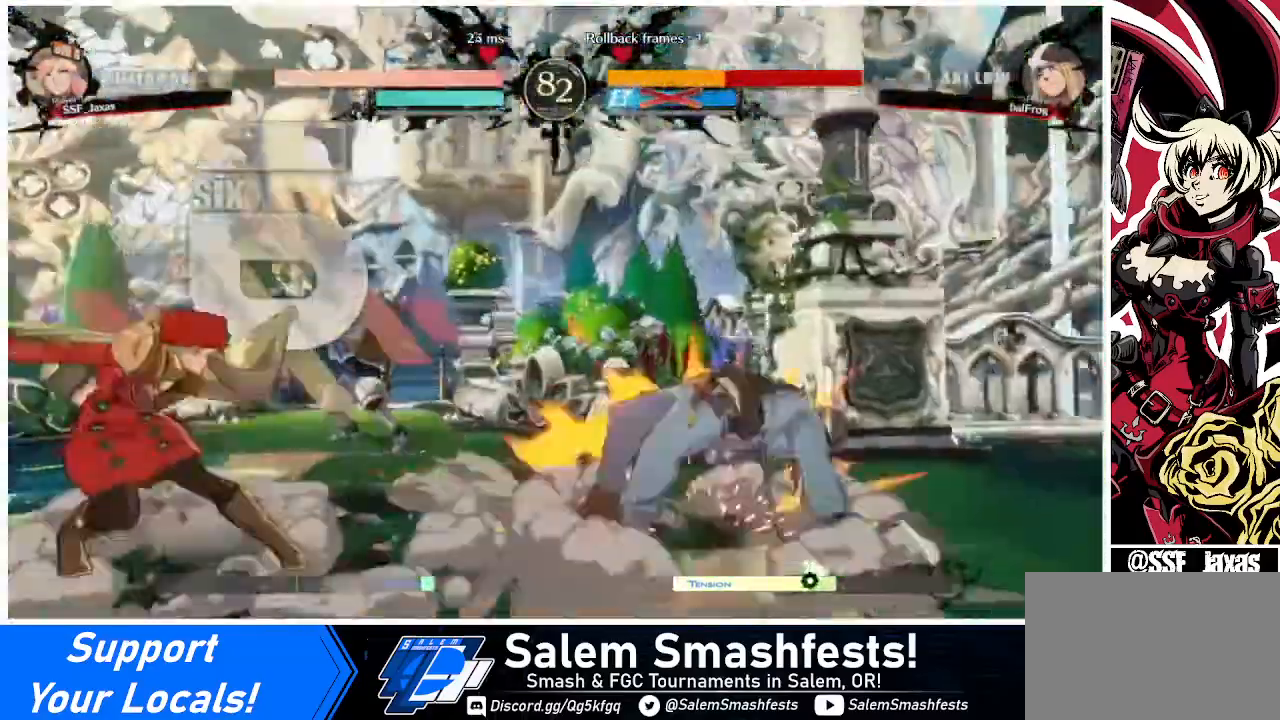
{"buttons": [], "events": [[160, "DPAD_RIGHT", "up"]]}
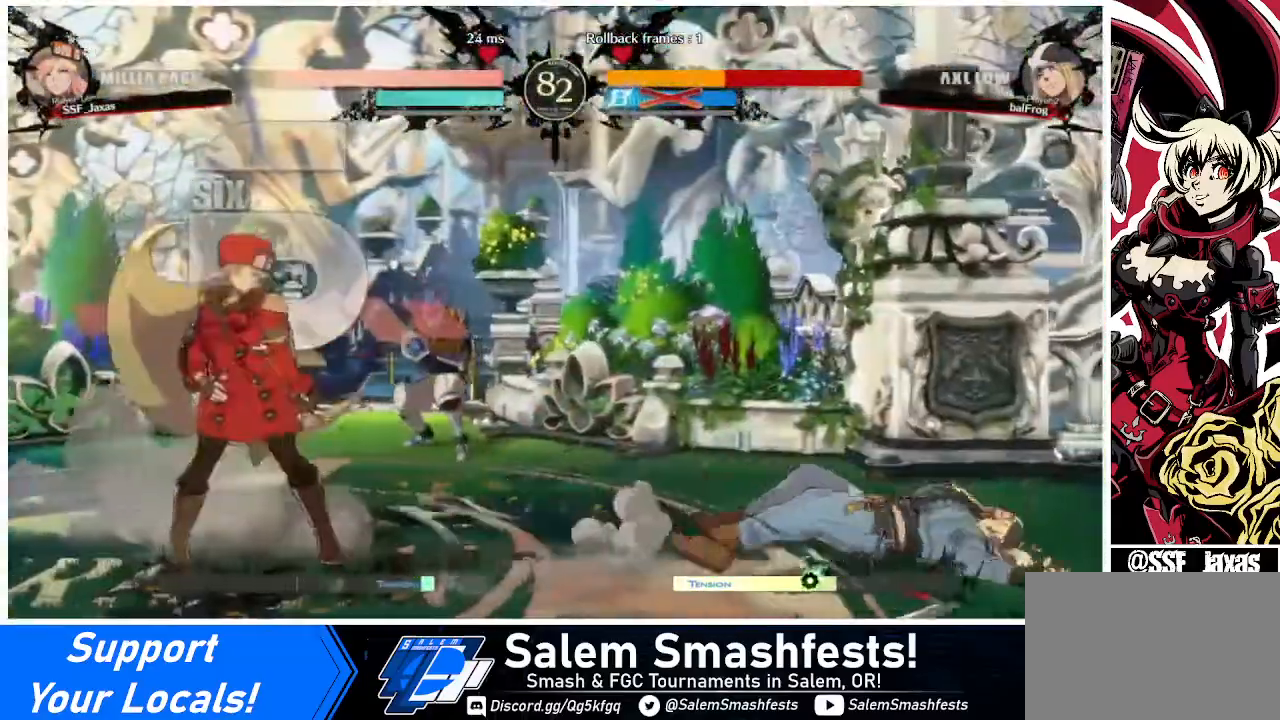
{"buttons": ["DPAD_RIGHT"], "events": [[40, "DPAD_RIGHT", "down"], [80, "DPAD_RIGHT", "up"], [160, "DPAD_RIGHT", "down"]]}
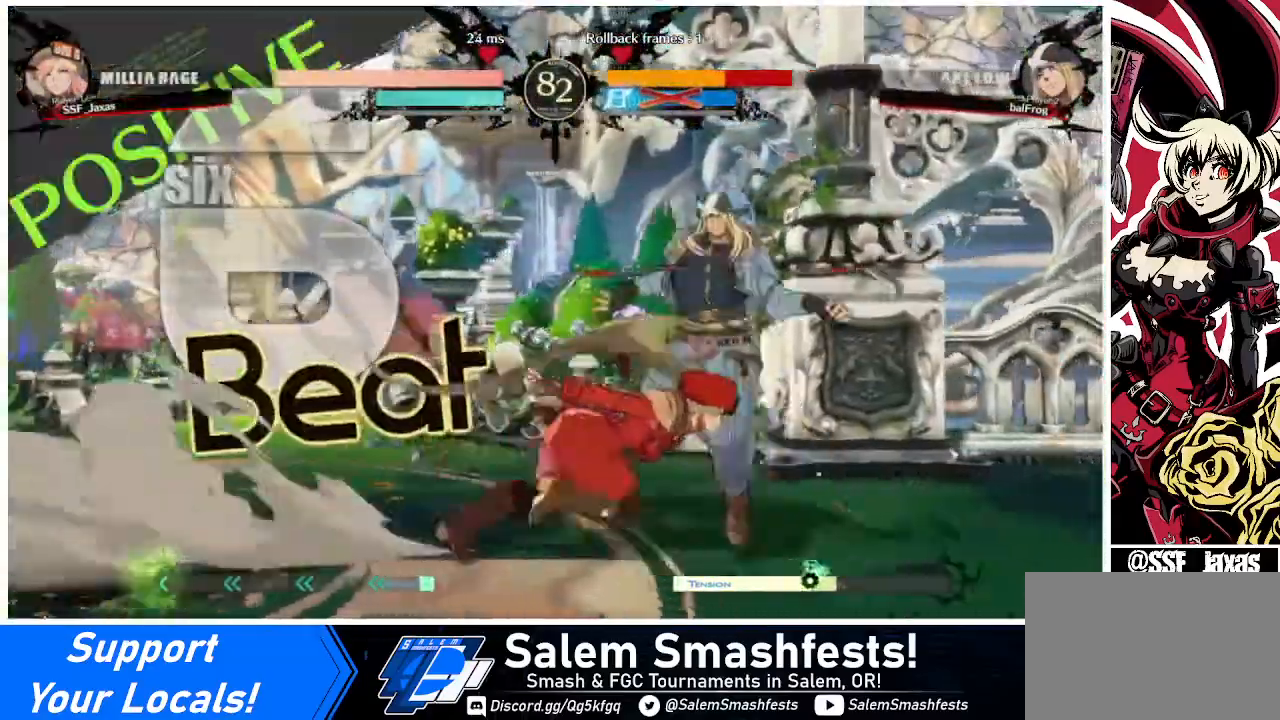
{"buttons": ["DPAD_RIGHT"], "events": [[160, "R2", "down"], [280, "R2", "up"]]}